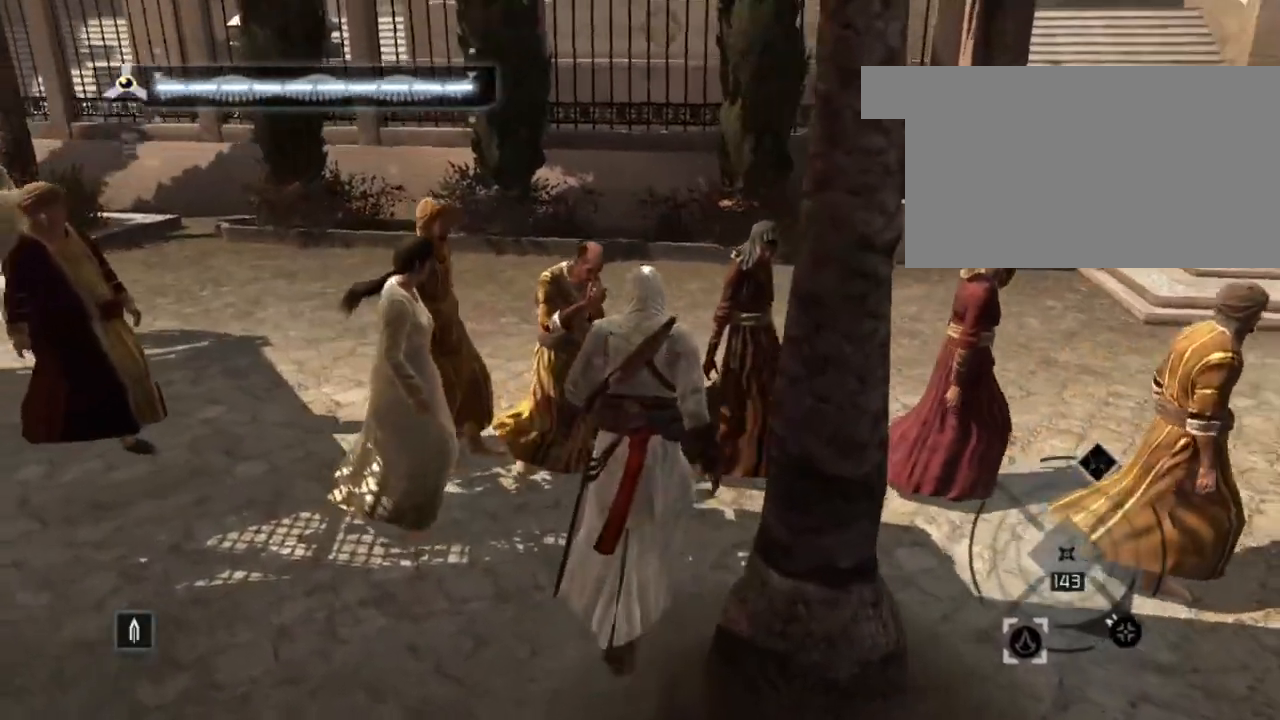
Gameplay with keyboard and mouse; each line is a JSON object with the keys and mouse buttons held at the frame after it. "events" lists presses ("down") and releases ("up") of "1", "2", "3", "4", "5", "a", "alt", "c", "caps_lock", "ctrl", "d", "e", "f", "g", "q", "r", "s", "shift", "space", "t", "tab", "v", "w", "x", "z", "mouse_left", "mouse_wheel" and "mouse_right" between this image and that frame as [ms after this image, input, new state], when the widget could be followed in between. "mouse_left", "mouse_wheel", "mouse_right" = the "left", "wheel", "right" buttons of the "mouse" list. No other keys are recorded. "wheel" means that the mouse wheel is clicked or scrolled. "mouse_move" is the direction in which the mouse moves at that frame (one of eight, or "still"), when it could be read.
{"keys": ["shift", "w"], "mouse": [], "mouse_move": "still", "events": []}
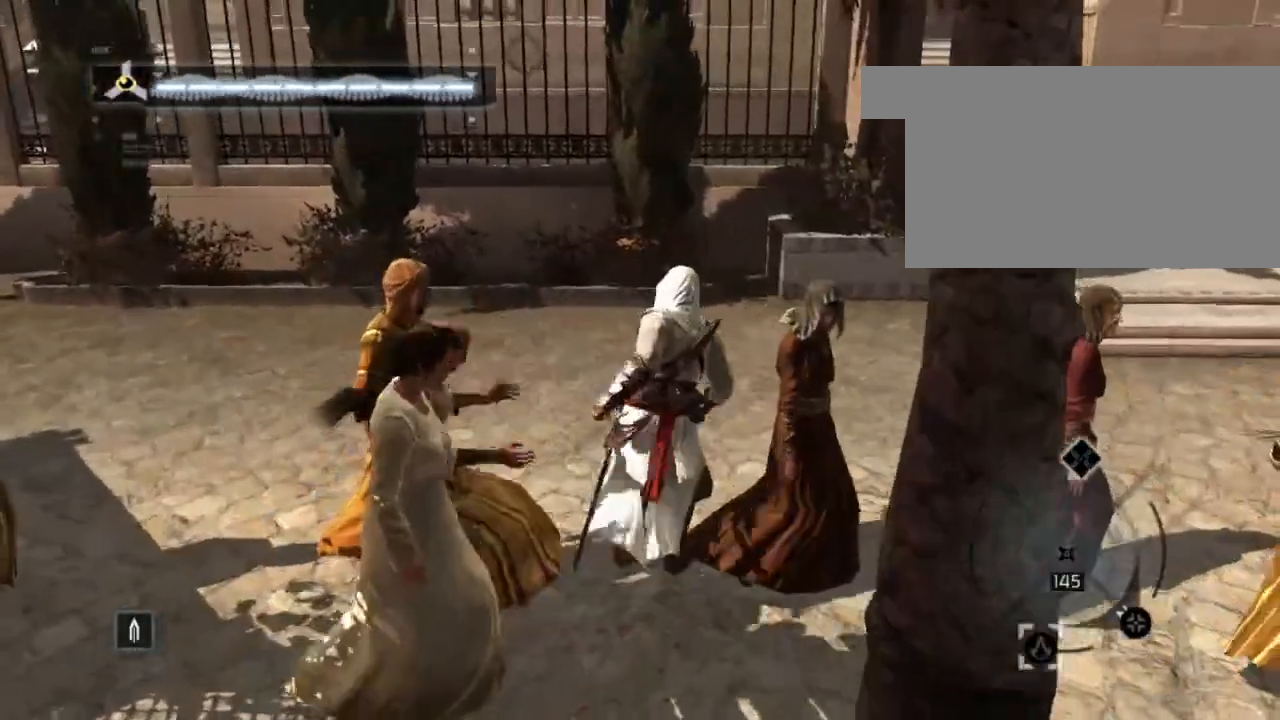
{"keys": ["w"], "mouse": [], "mouse_move": "left", "events": [[333, "shift", "up"]]}
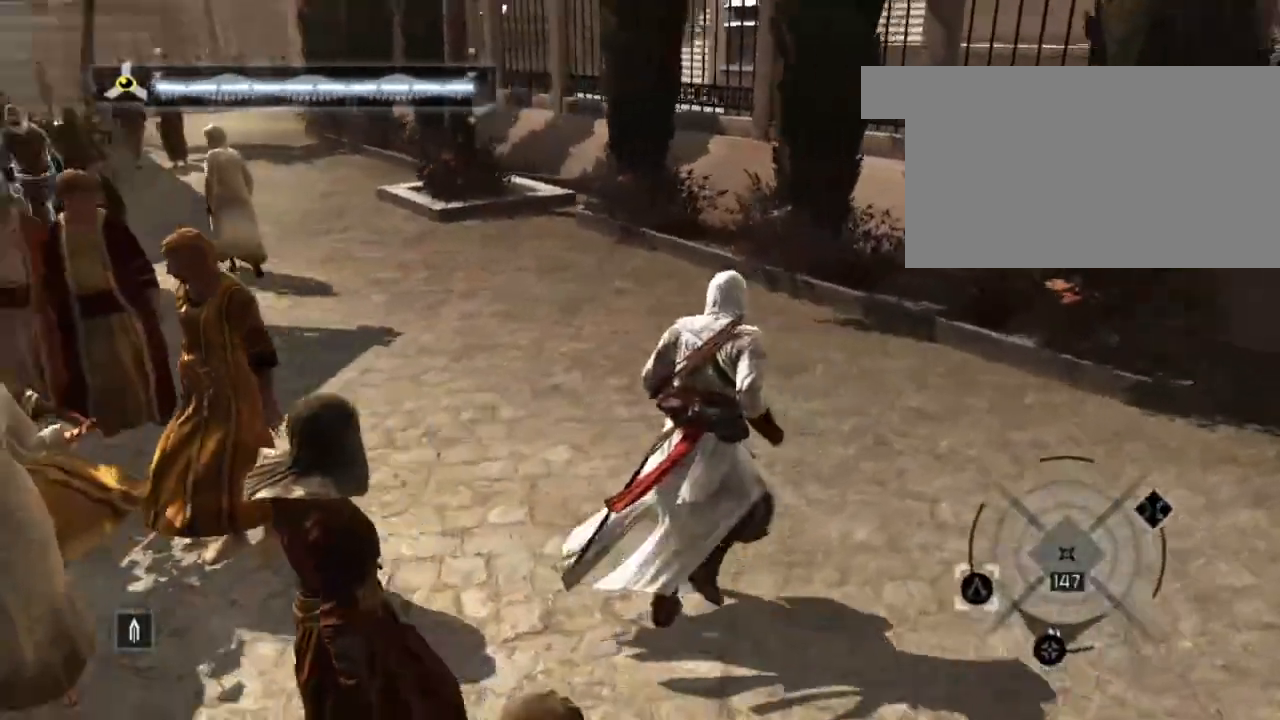
{"keys": ["shift", "w"], "mouse": [], "events": [[200, "shift", "down"]]}
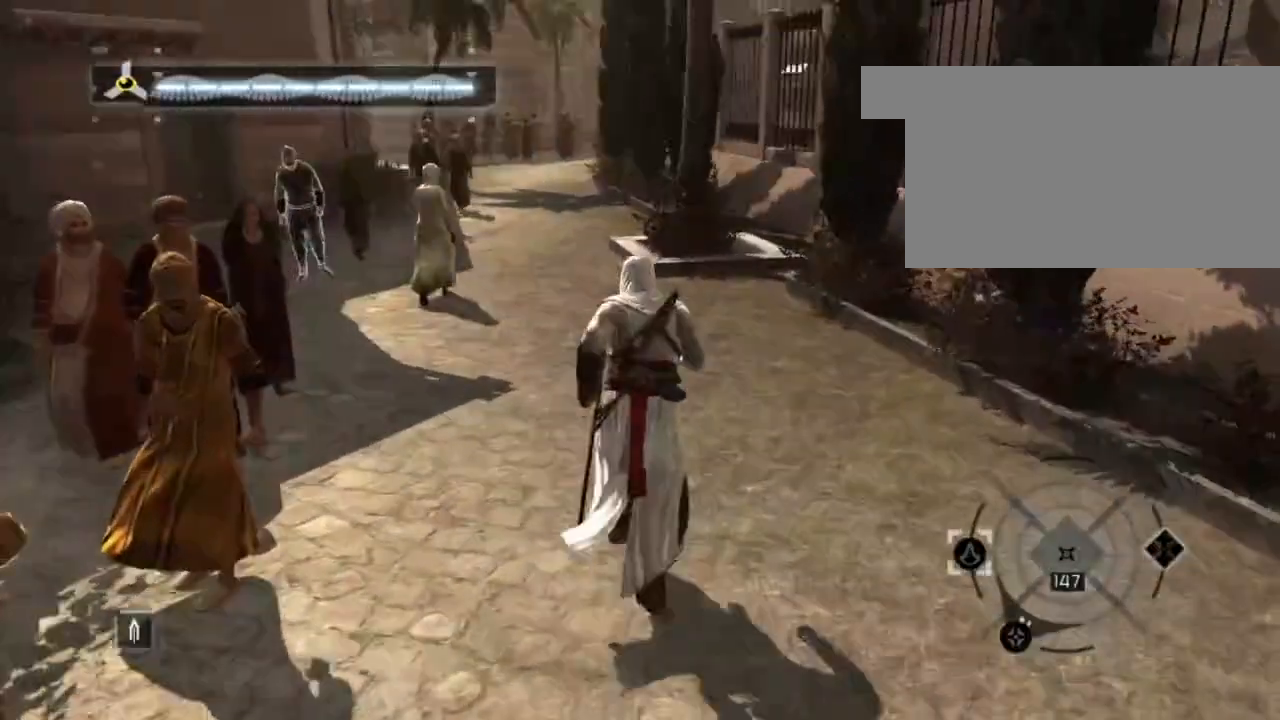
{"keys": ["shift", "w"], "mouse": [], "mouse_move": "up-right", "events": []}
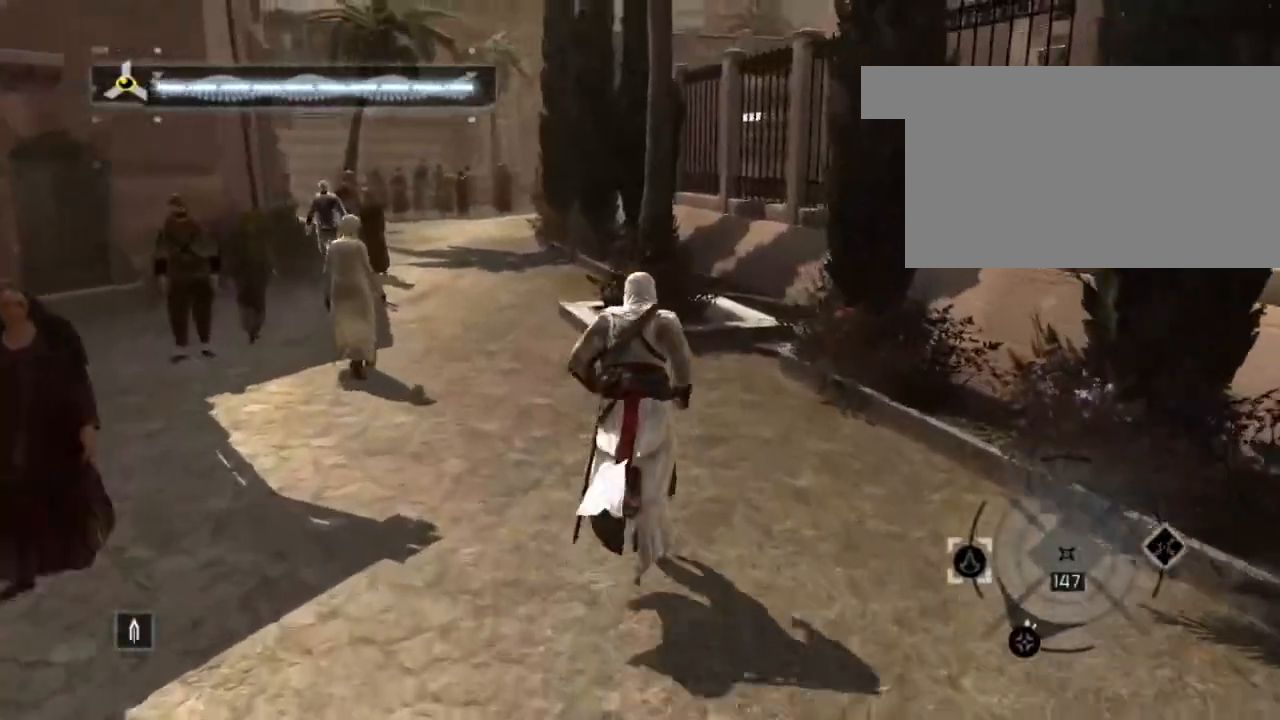
{"keys": ["shift", "w"], "mouse": [], "mouse_move": "left", "events": []}
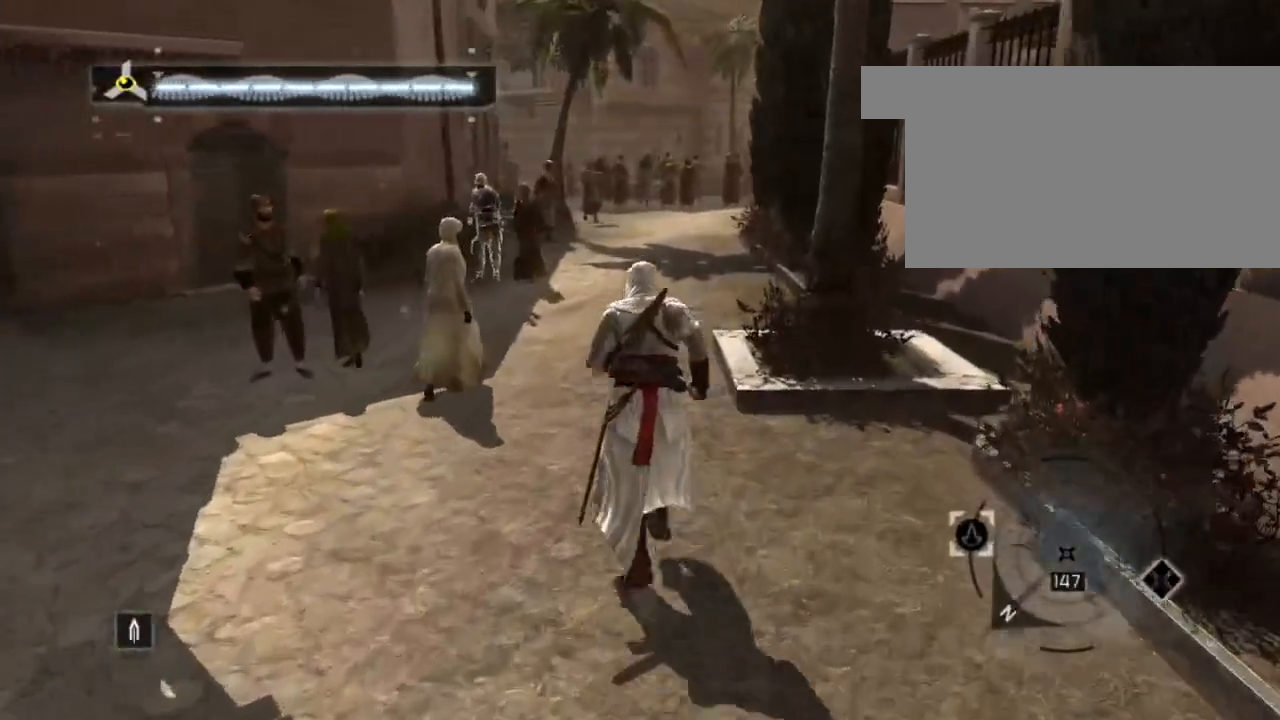
{"keys": ["w"], "mouse": [], "mouse_move": "still", "events": [[50, "shift", "up"]]}
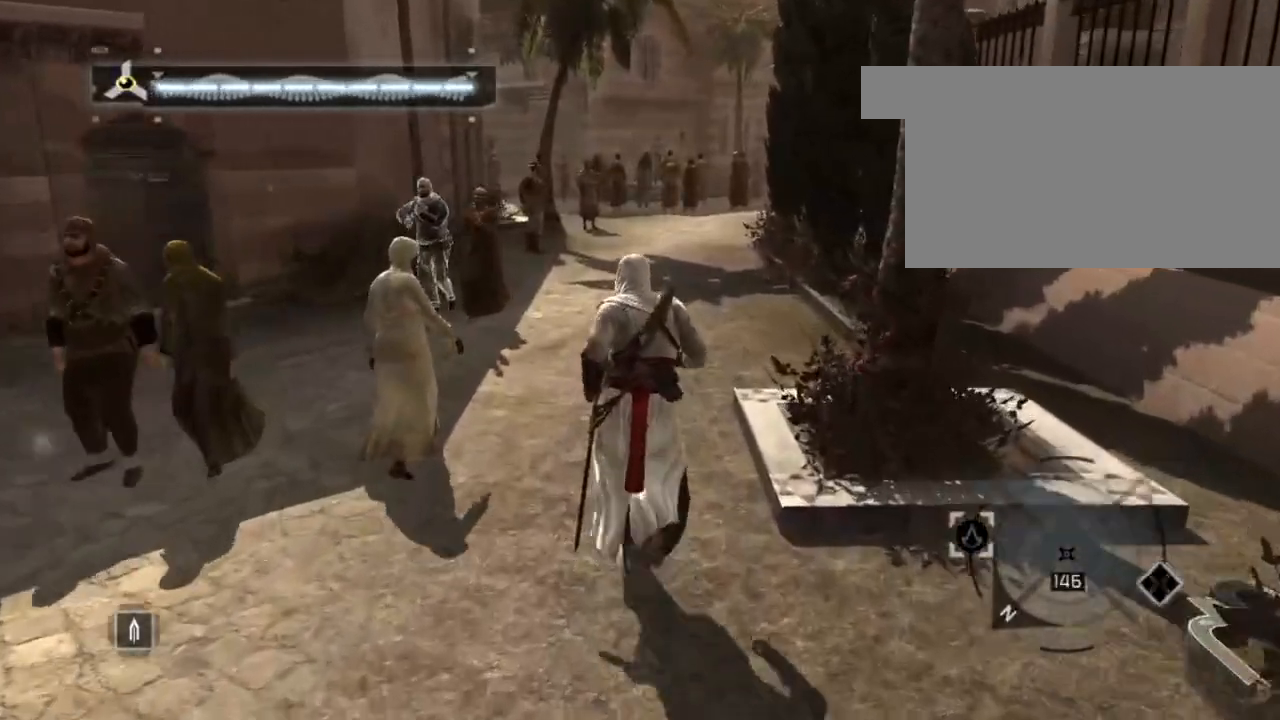
{"keys": [], "mouse": [], "mouse_move": "still", "events": [[133, "w", "up"]]}
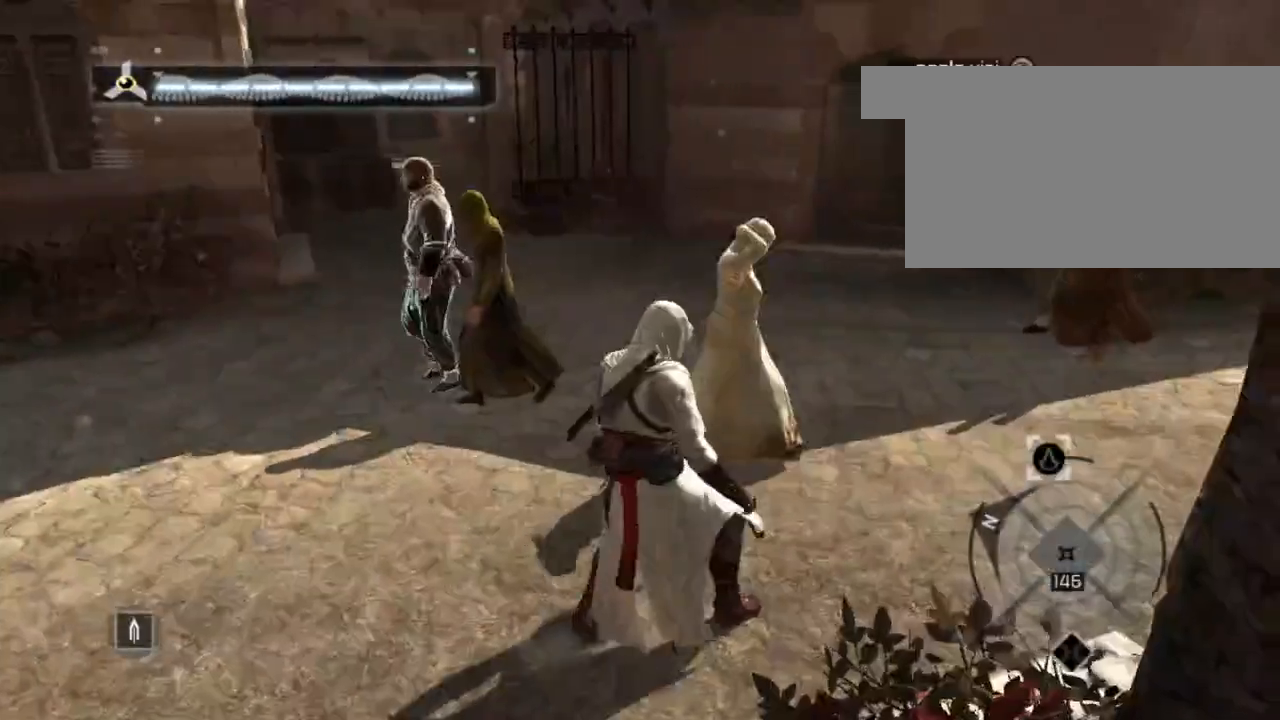
{"keys": ["d", "w"], "mouse": [], "mouse_move": "still", "events": [[133, "w", "down"], [433, "d", "down"]]}
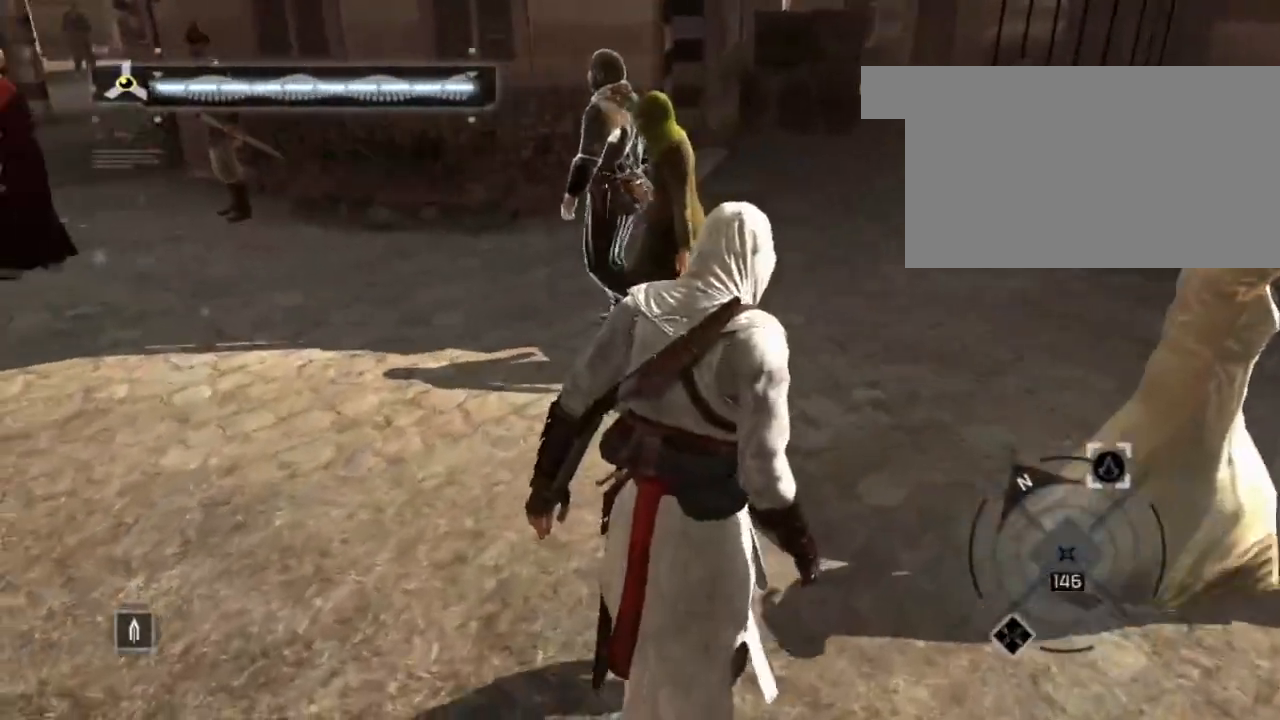
{"keys": ["d", "w"], "mouse": [], "mouse_move": "right", "events": [[17, "w", "up"], [67, "w", "down"]]}
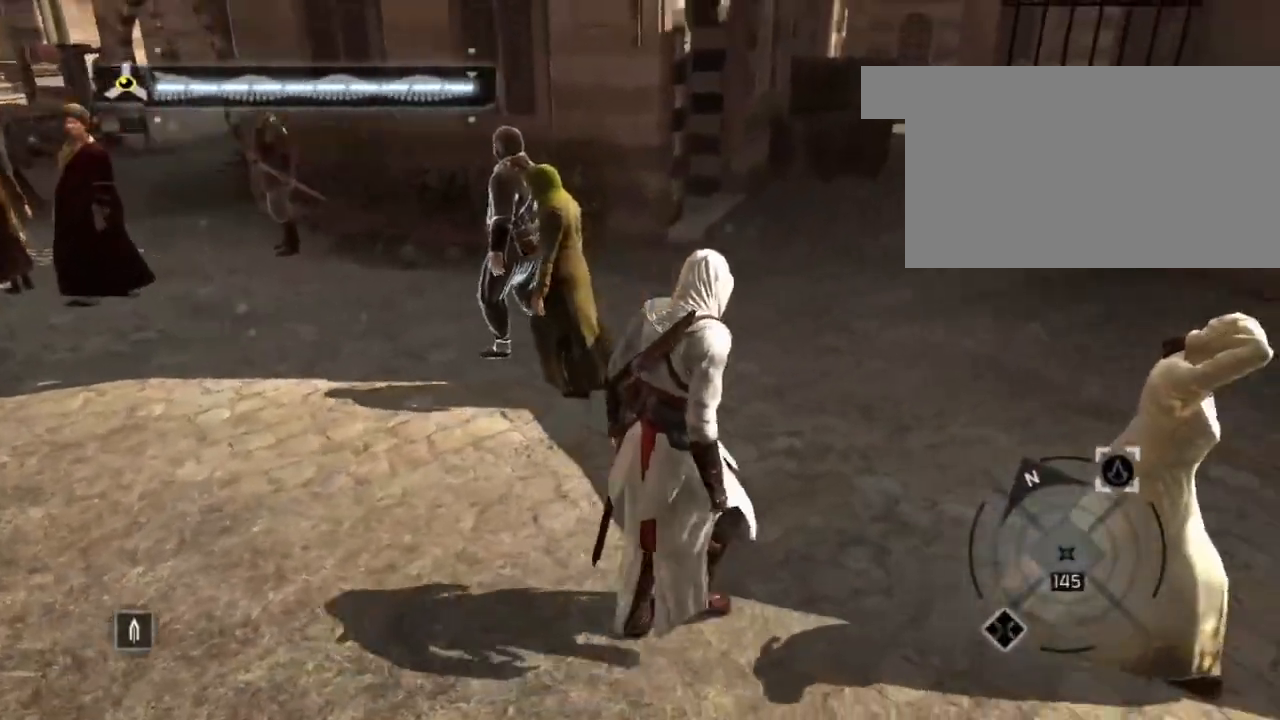
{"keys": ["d", "w"], "mouse": [], "mouse_move": "still", "events": []}
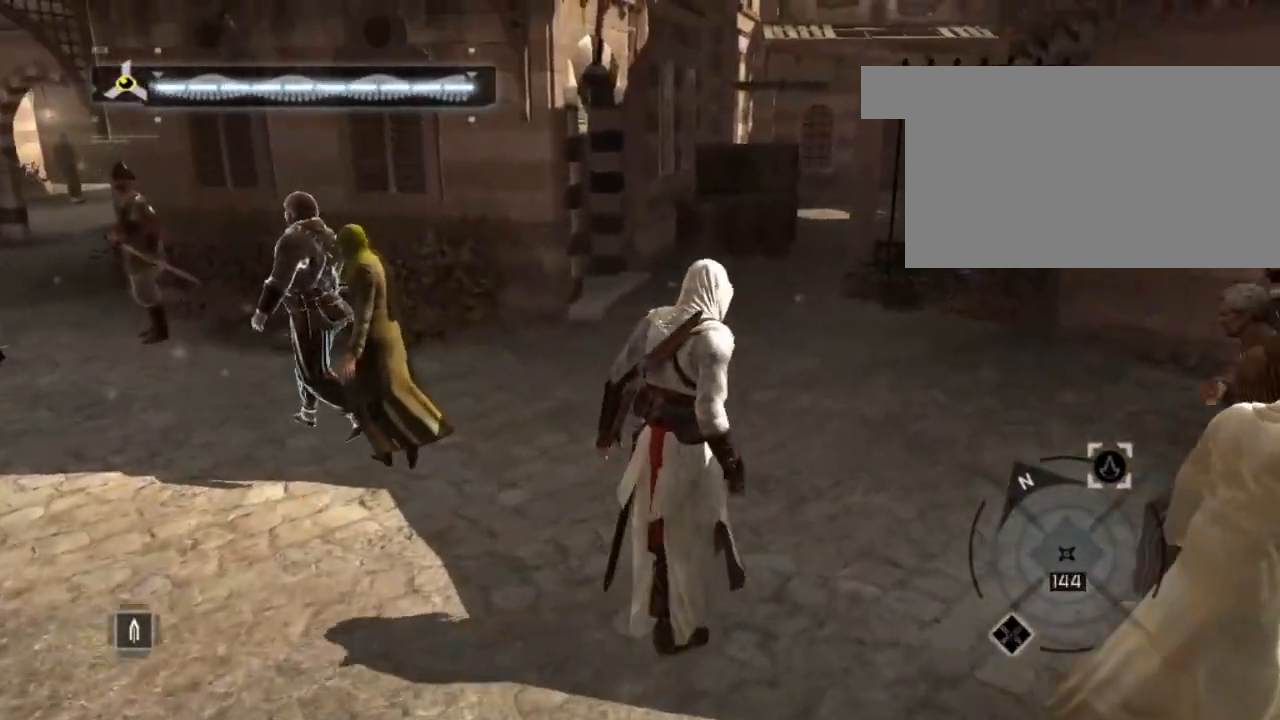
{"keys": ["w"], "mouse": [], "mouse_move": "up-right", "events": [[283, "d", "up"]]}
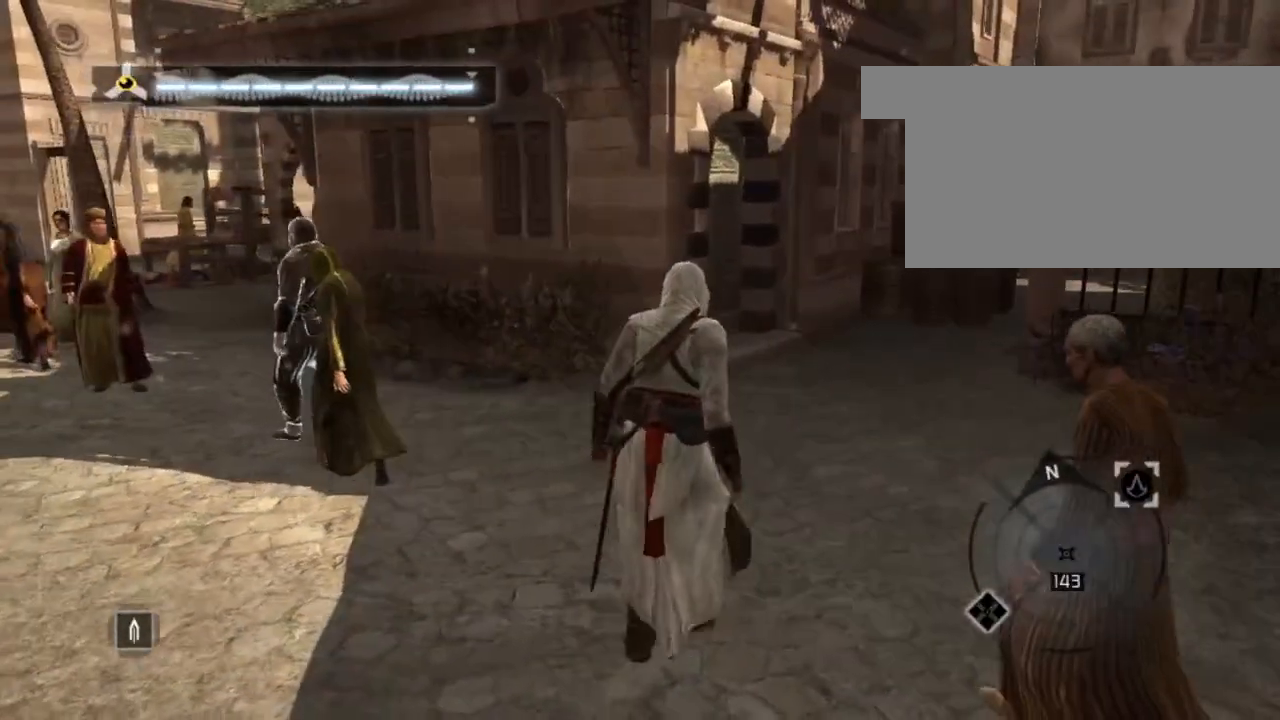
{"keys": ["d", "w"], "mouse": [], "mouse_move": "right", "events": [[250, "d", "down"]]}
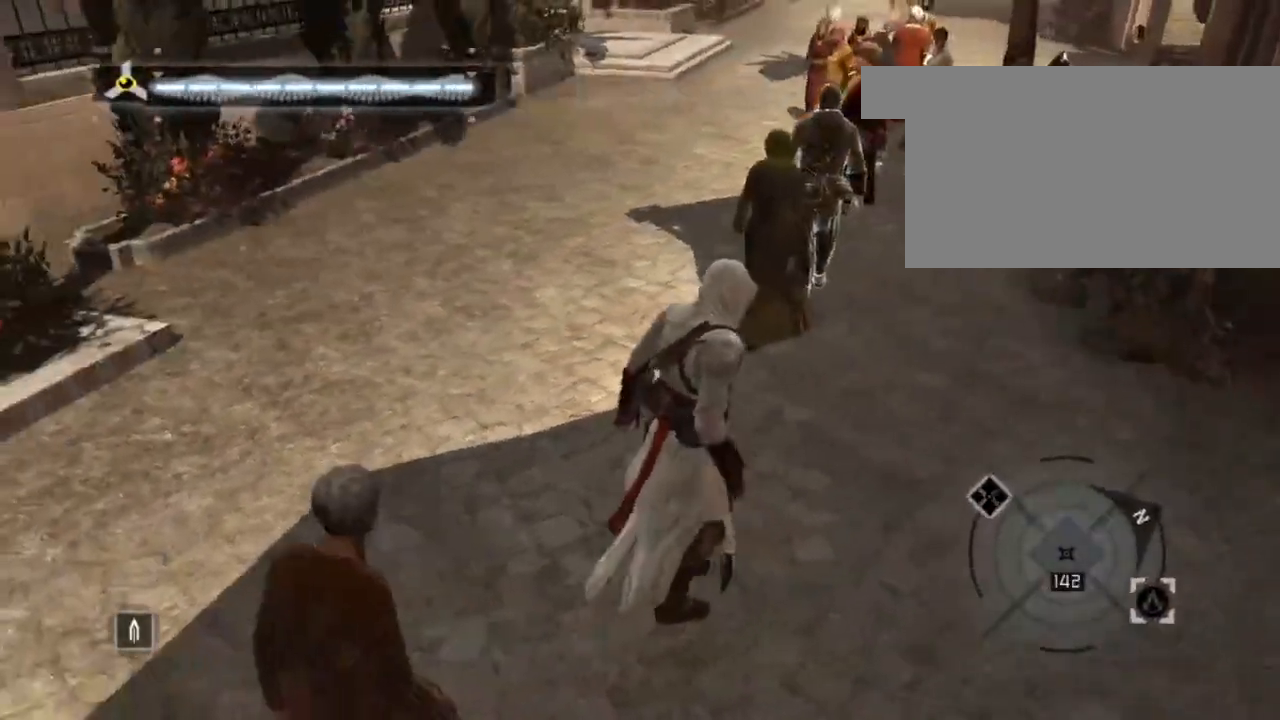
{"keys": ["d", "w"], "mouse": [], "mouse_move": "right", "events": []}
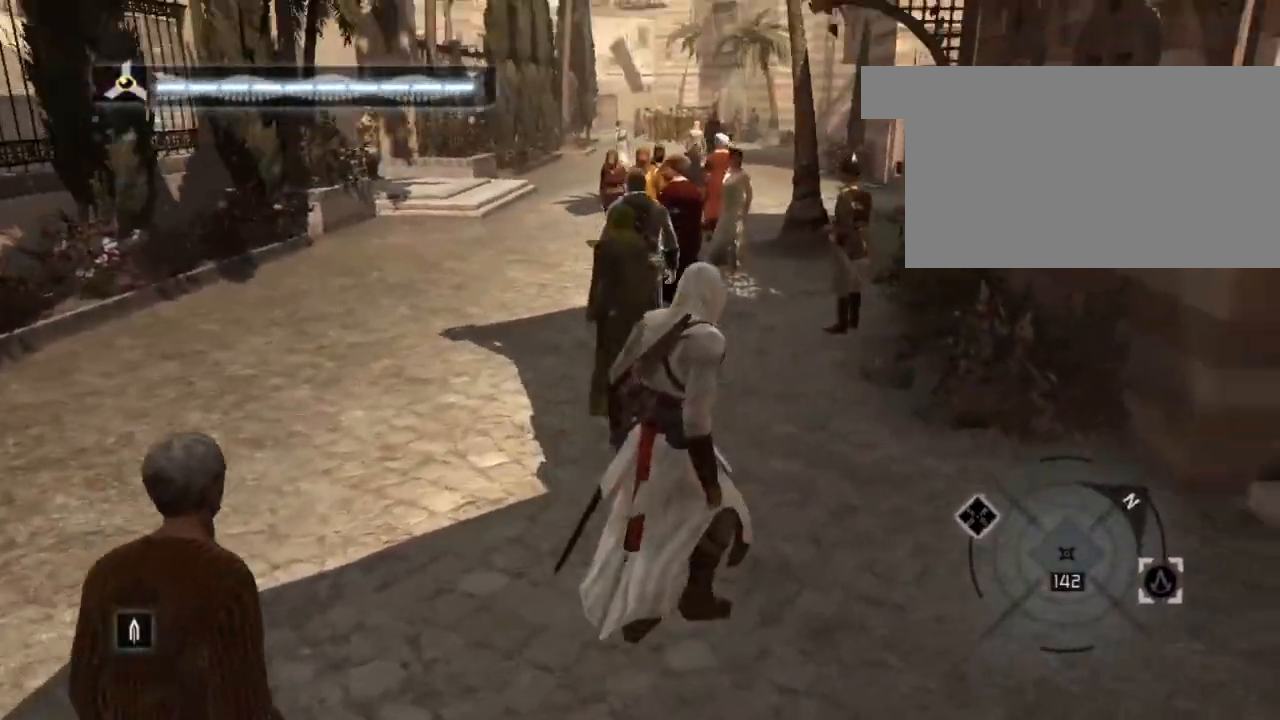
{"keys": ["d", "w"], "mouse": [], "mouse_move": "still", "events": []}
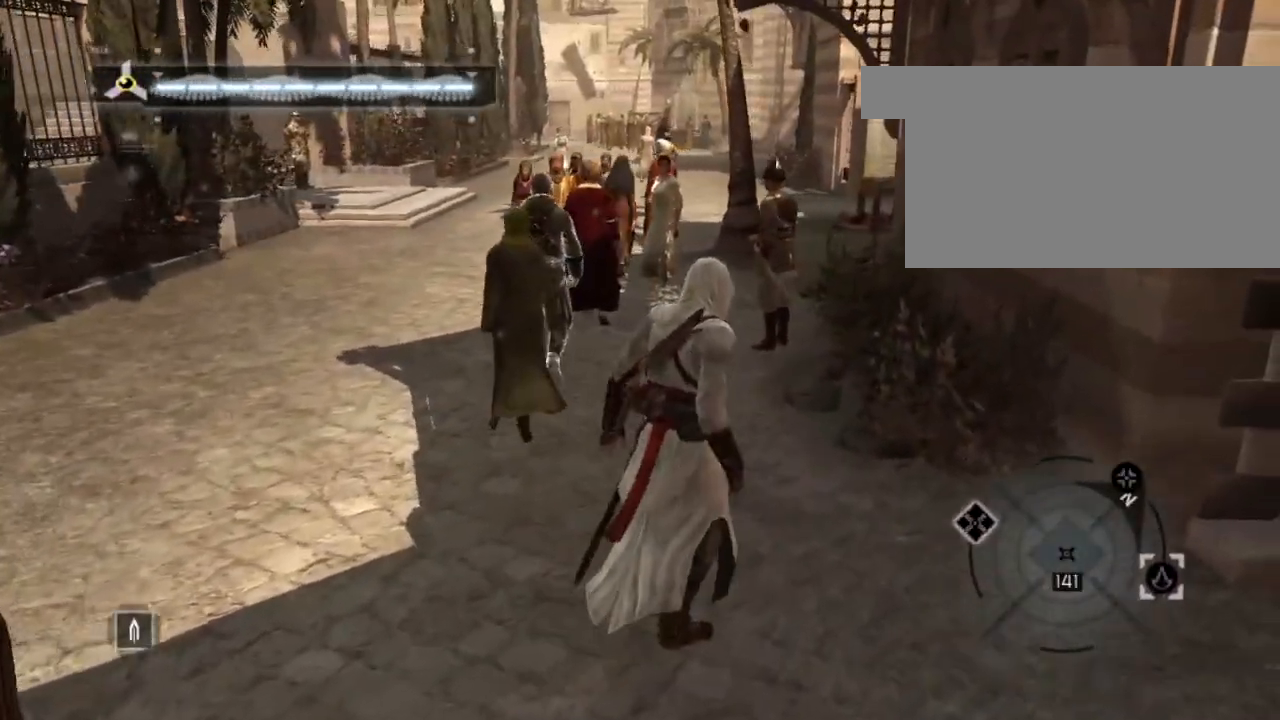
{"keys": ["d"], "mouse": [], "mouse_move": "still", "events": [[250, "w", "up"]]}
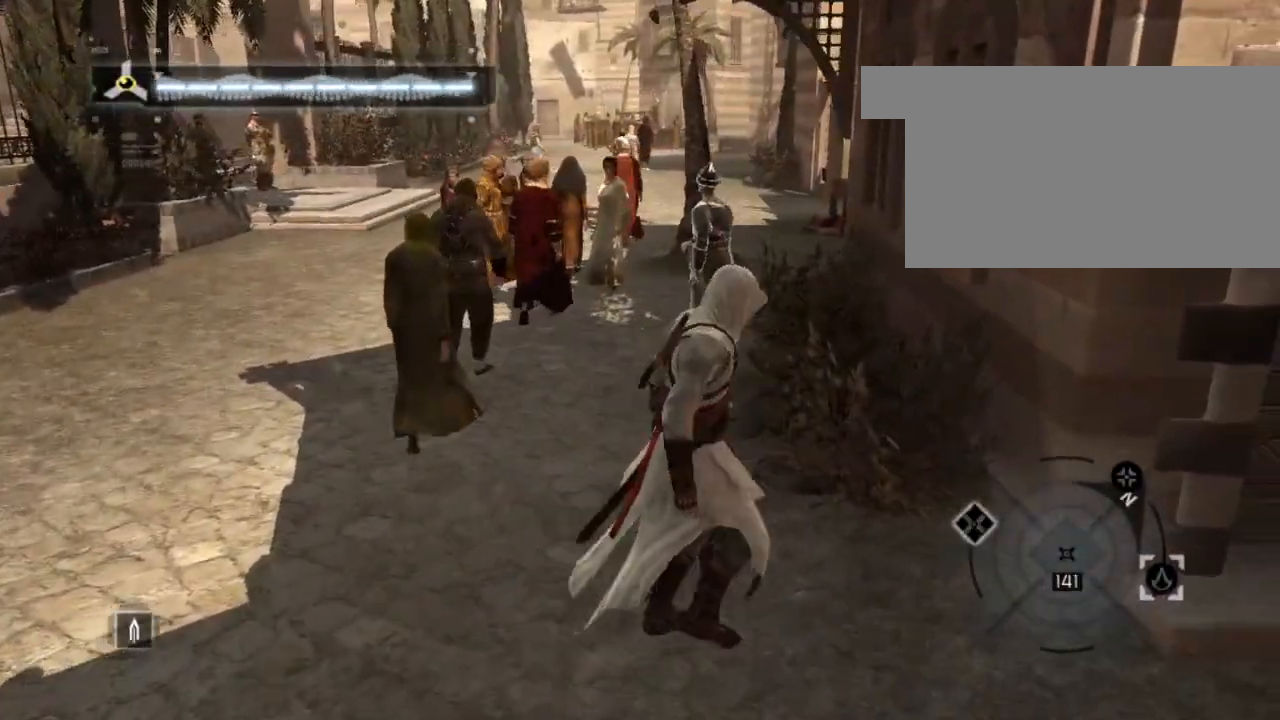
{"keys": ["w"], "mouse": [], "mouse_move": "still", "events": [[167, "w", "down"], [450, "d", "up"]]}
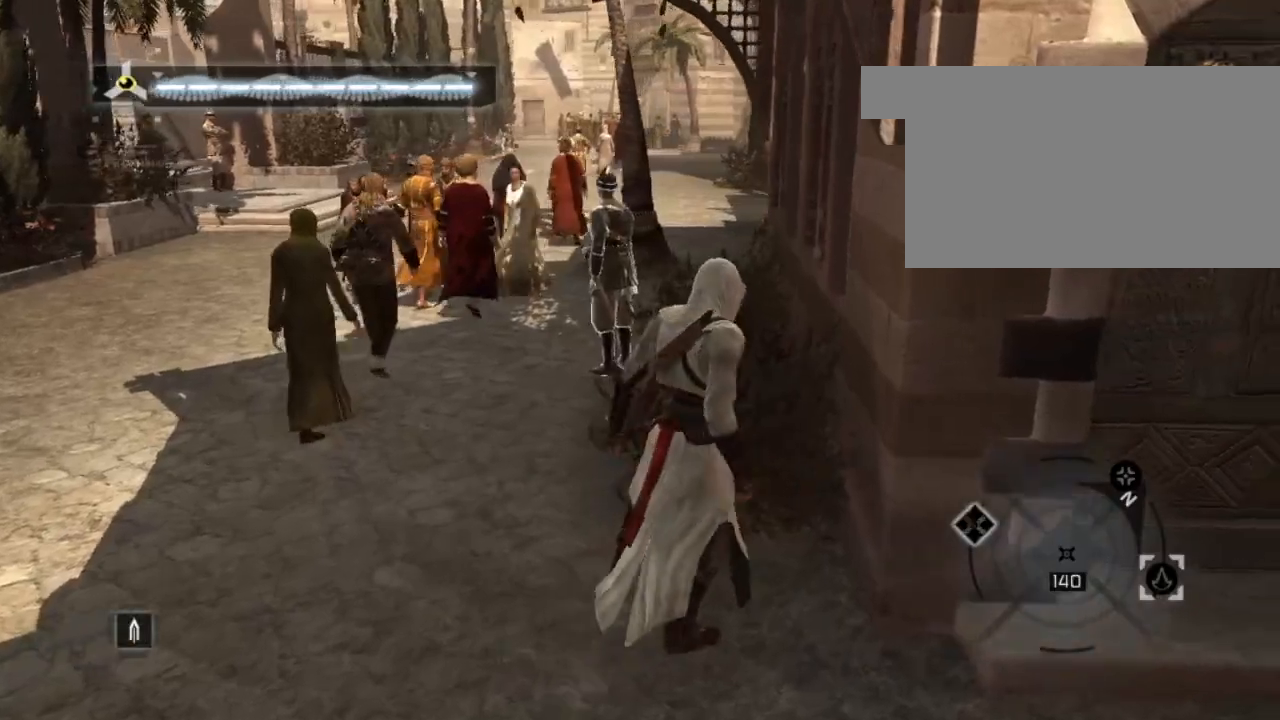
{"keys": ["w"], "mouse": [], "mouse_move": "still", "events": []}
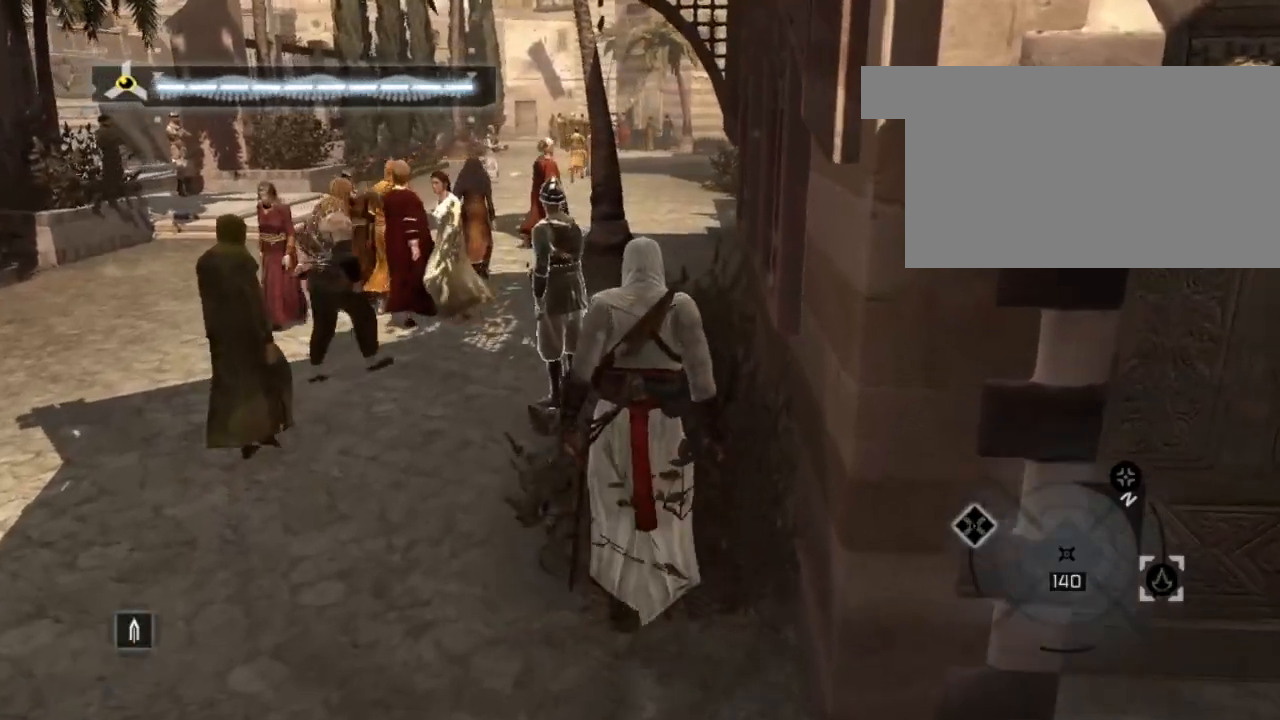
{"keys": ["w"], "mouse": [], "mouse_move": "still", "events": []}
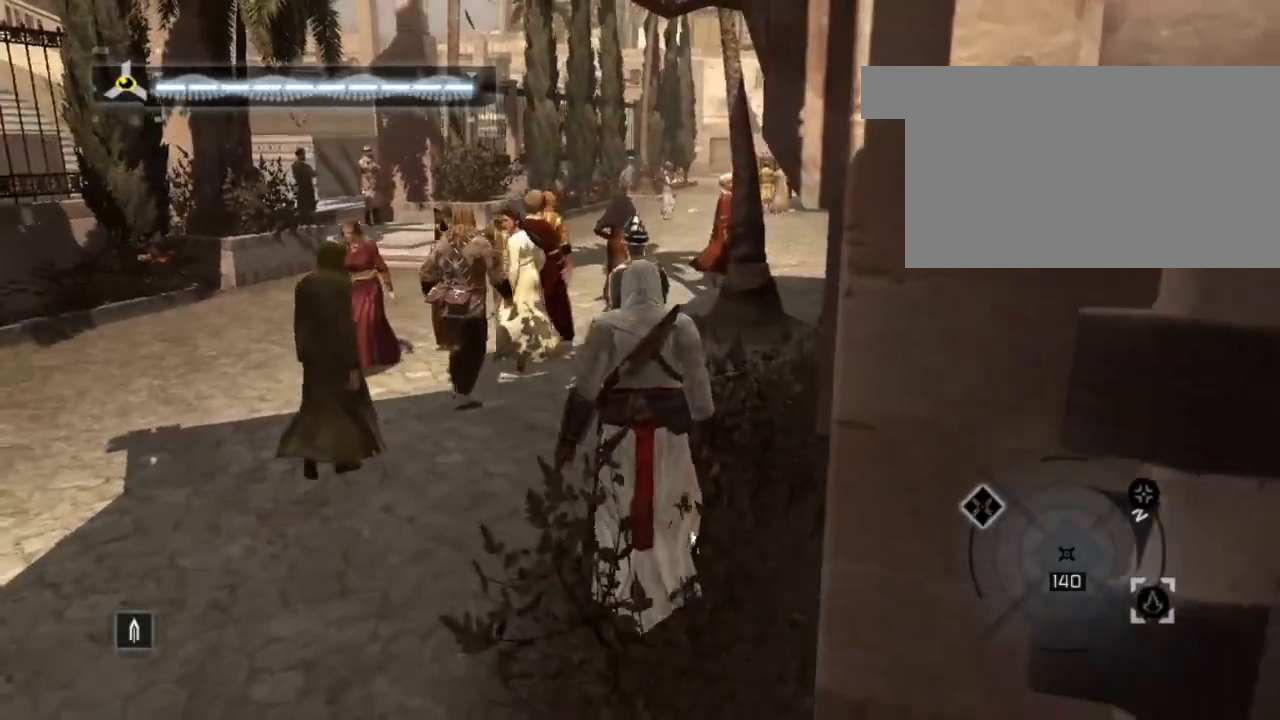
{"keys": ["w"], "mouse": [], "mouse_move": "still", "events": []}
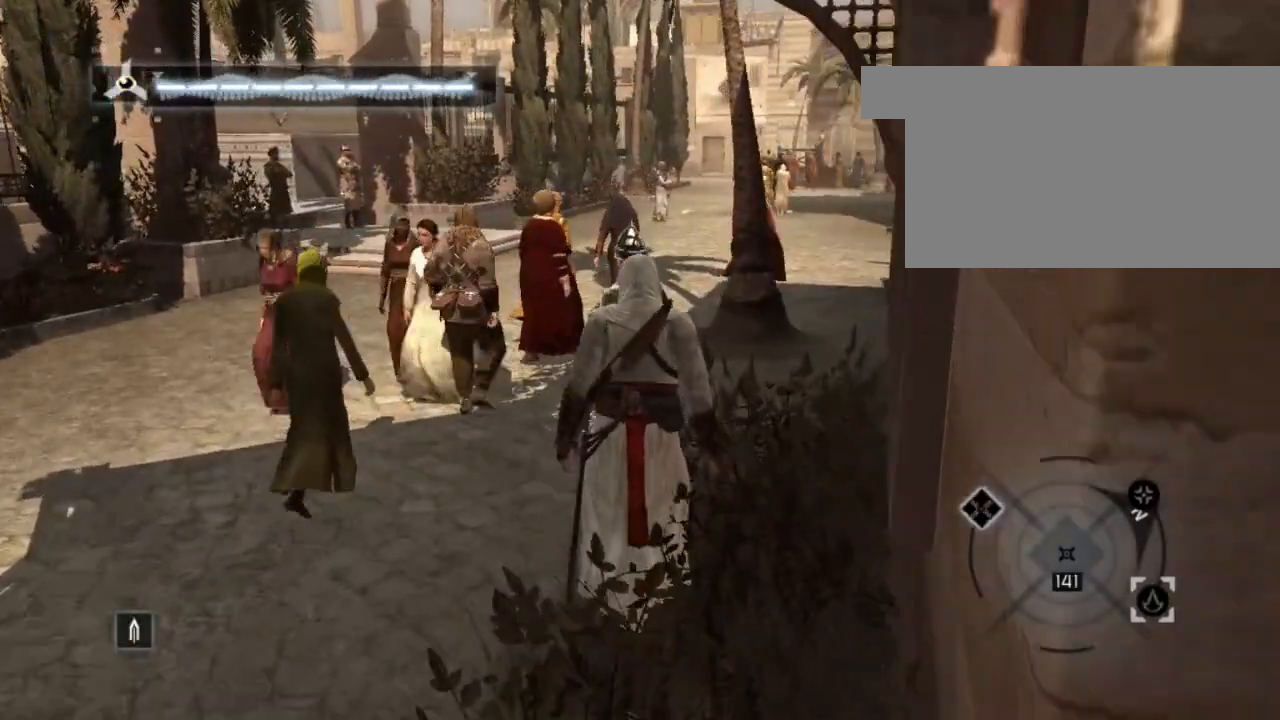
{"keys": ["w"], "mouse": [], "mouse_move": "still", "events": [[200, "mouse_left", "down"], [283, "mouse_left", "up"], [383, "mouse_left", "down"], [467, "mouse_left", "up"]]}
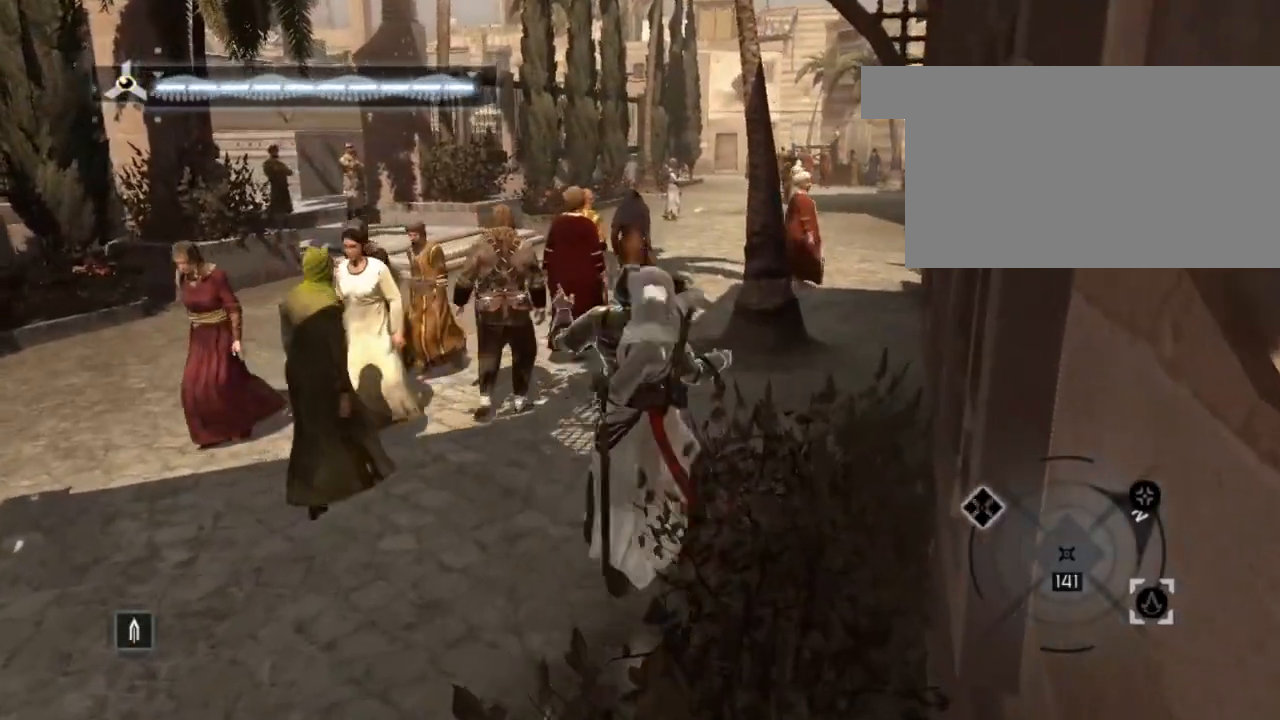
{"keys": [], "mouse": [], "mouse_move": "right", "events": [[200, "w", "up"]]}
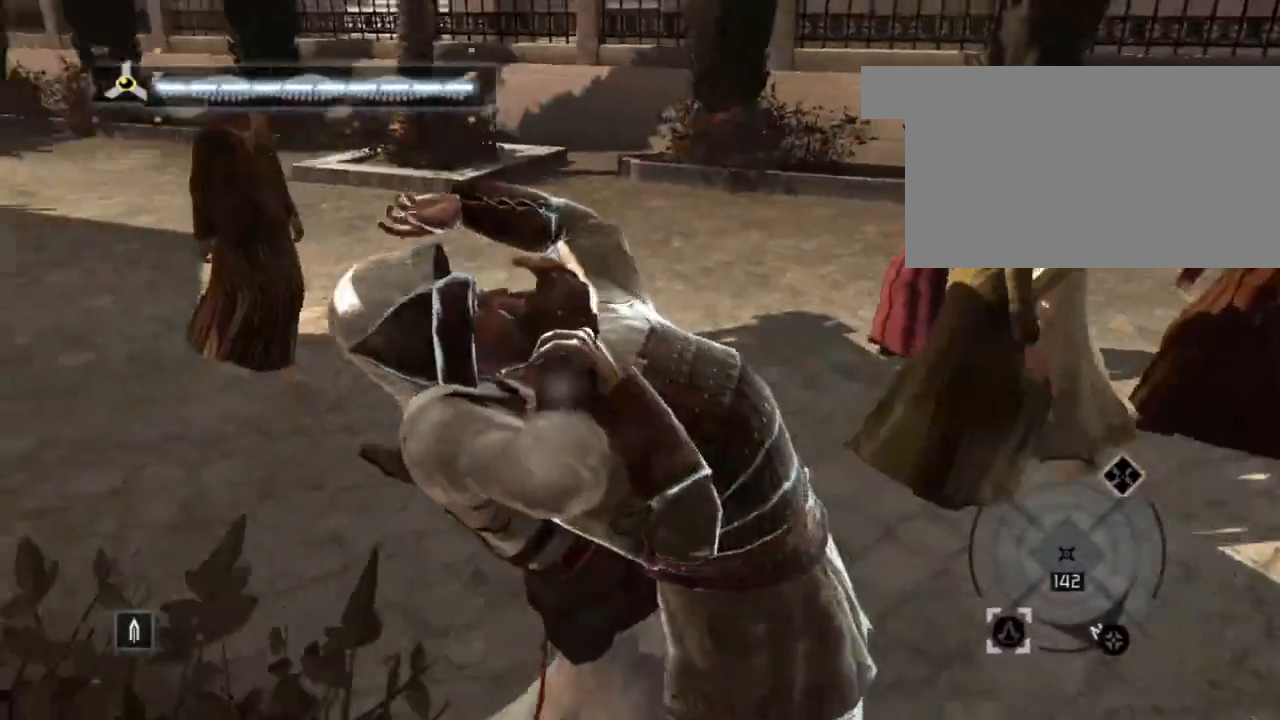
{"keys": ["w"], "mouse": [], "mouse_move": "left", "events": [[450, "w", "down"]]}
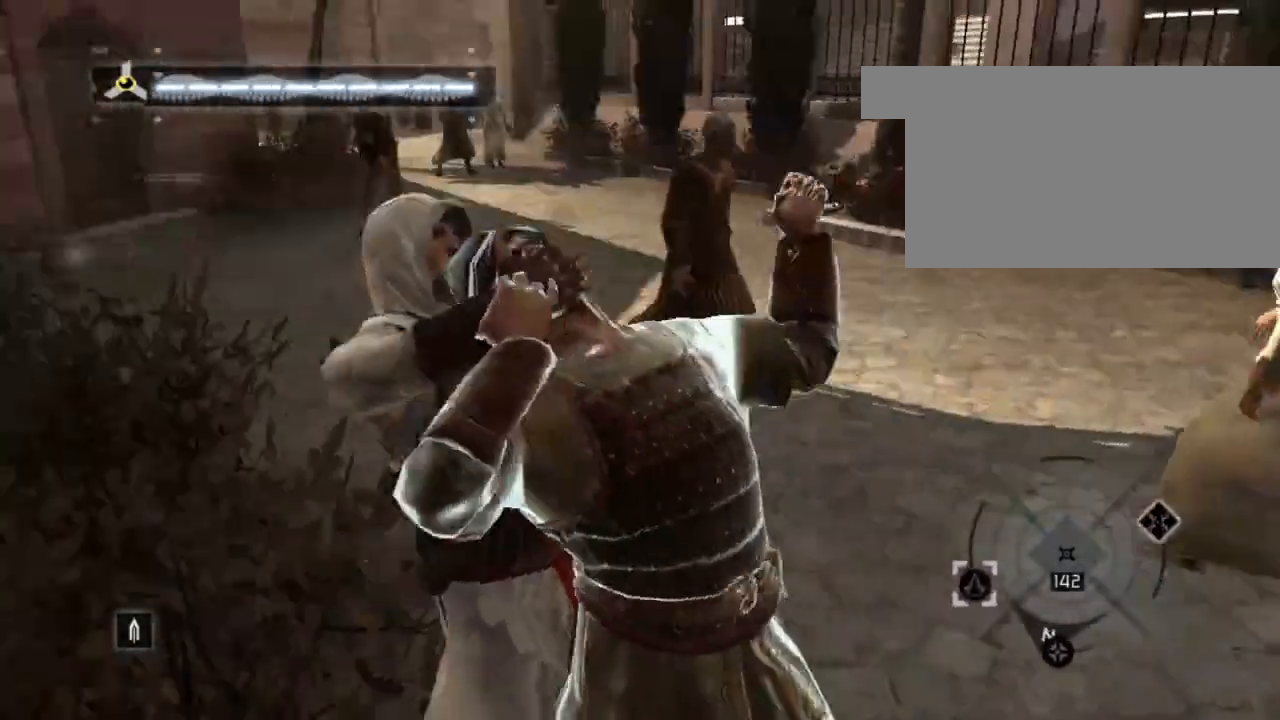
{"keys": ["w"], "mouse": [], "mouse_move": "still", "events": []}
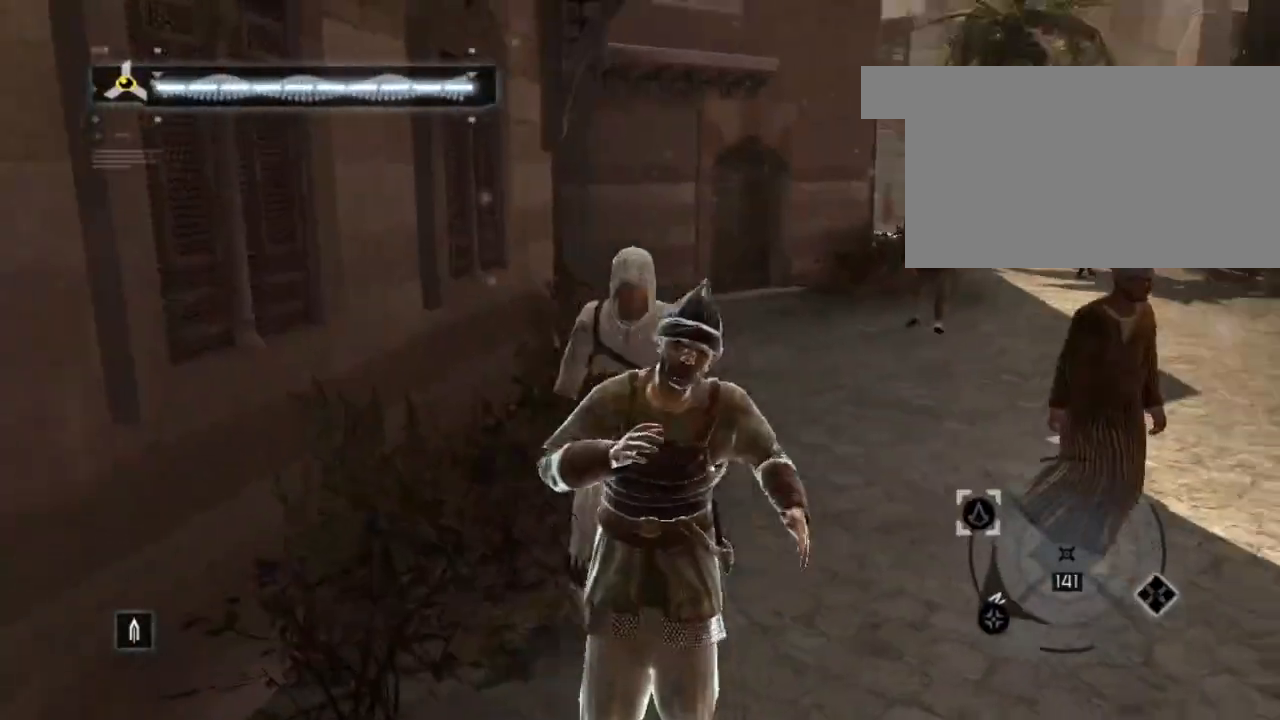
{"keys": ["w"], "mouse": [], "mouse_move": "right", "events": []}
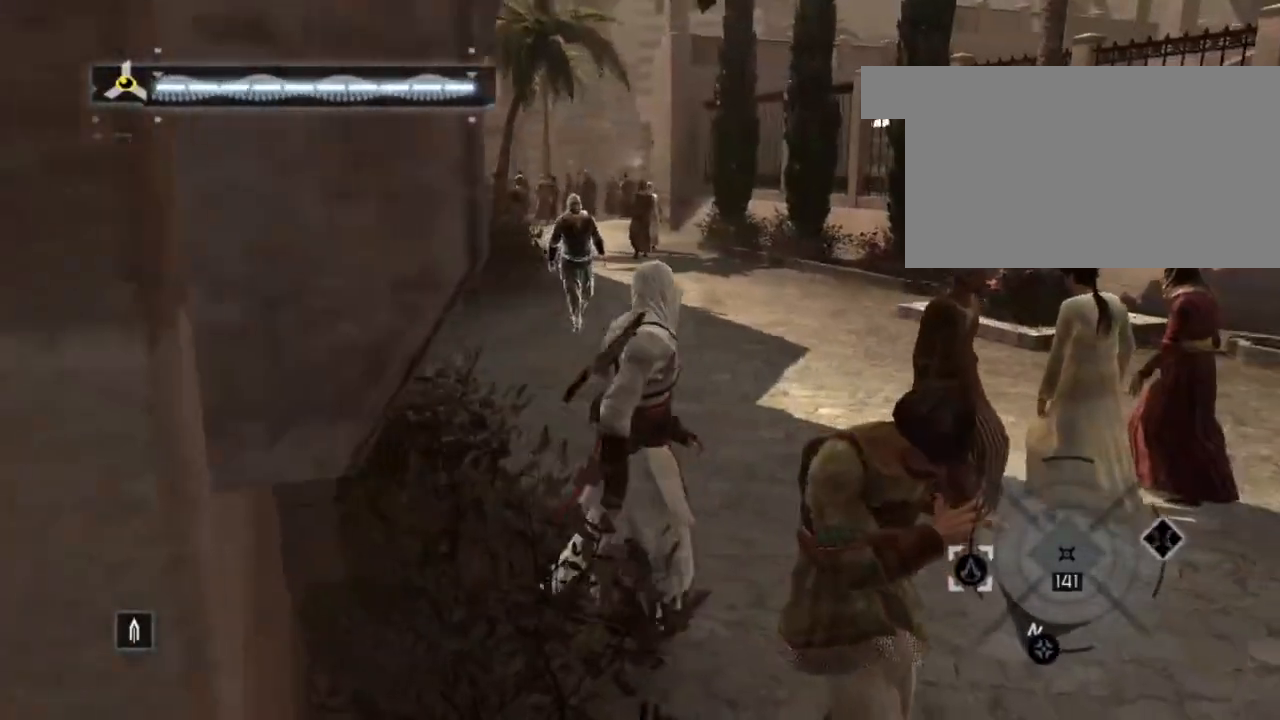
{"keys": ["shift", "w"], "mouse": [], "mouse_move": "still", "events": [[17, "shift", "down"]]}
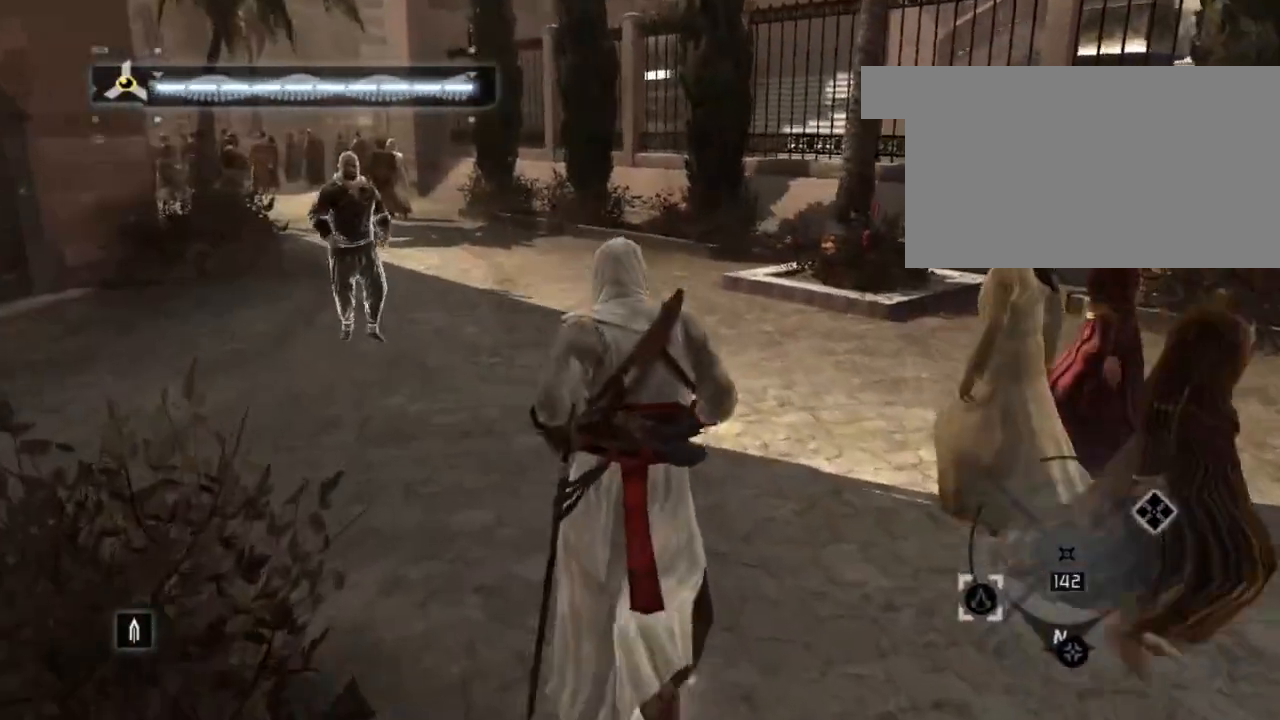
{"keys": ["shift", "w"], "mouse": [], "mouse_move": "right", "events": []}
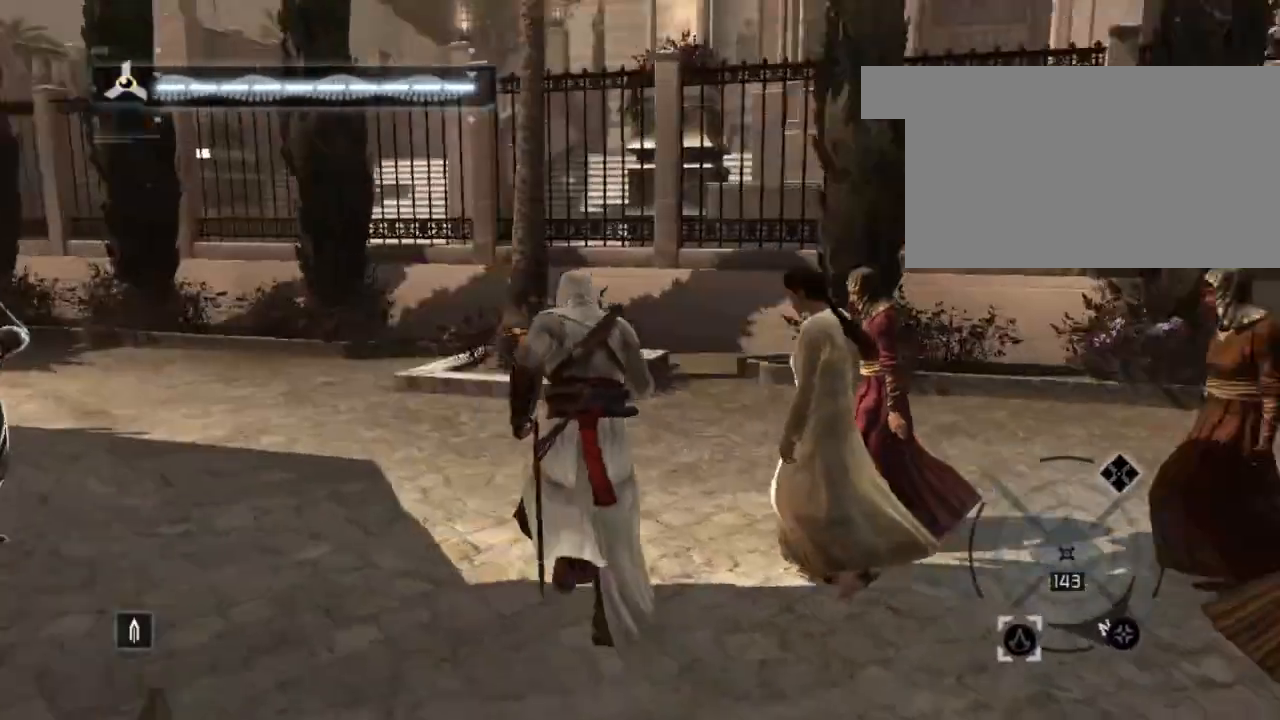
{"keys": ["shift", "w"], "mouse": [], "mouse_move": "still", "events": []}
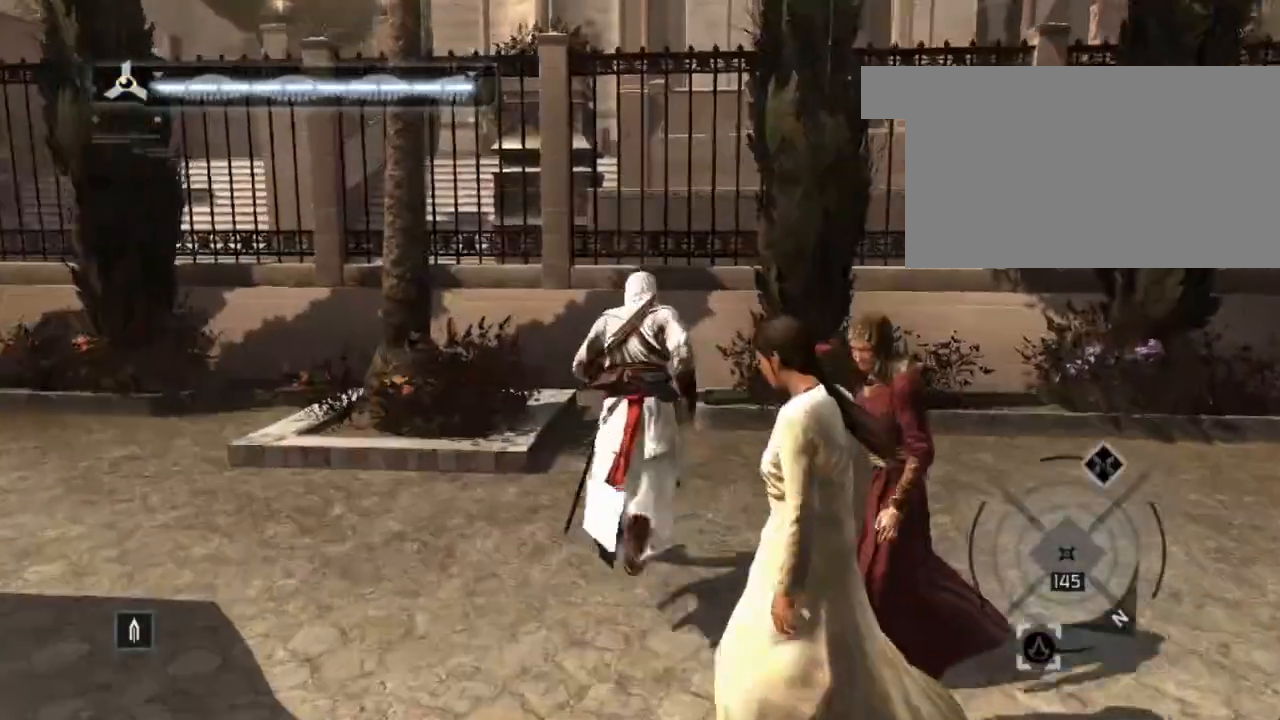
{"keys": ["shift", "w"], "mouse": [], "mouse_move": "still", "events": []}
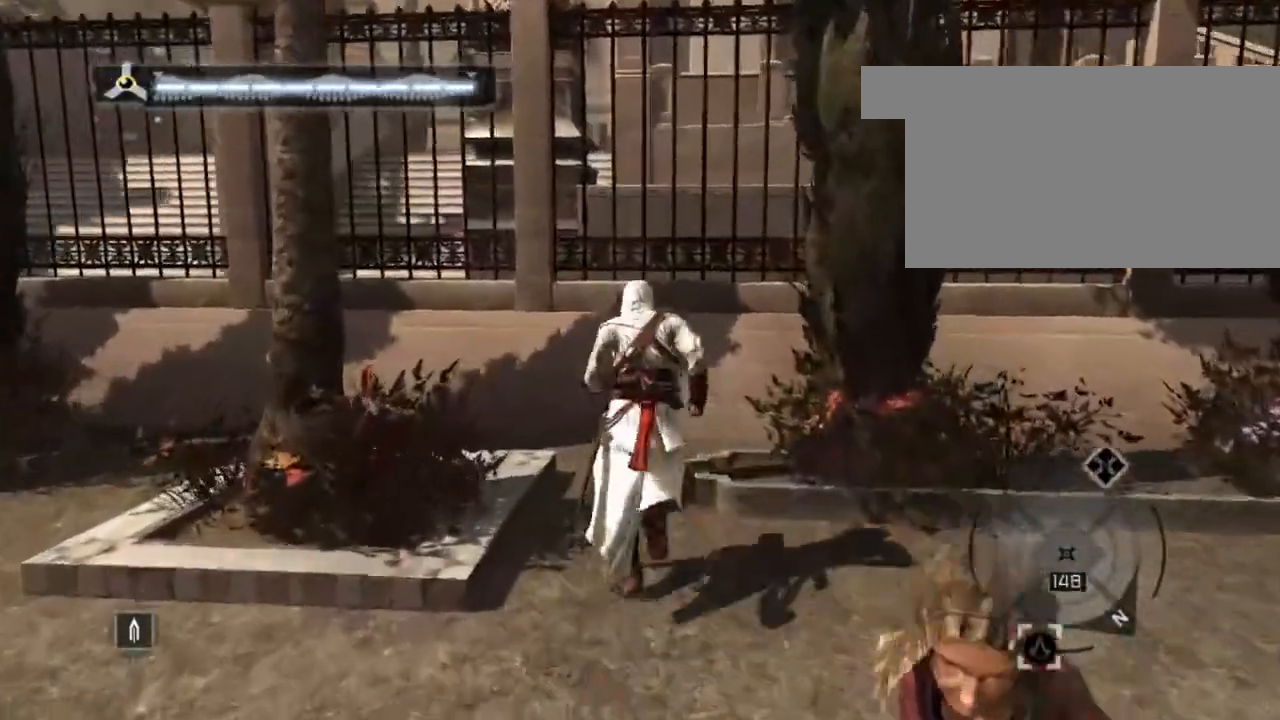
{"keys": ["w"], "mouse": [], "mouse_move": "right", "events": [[150, "shift", "up"]]}
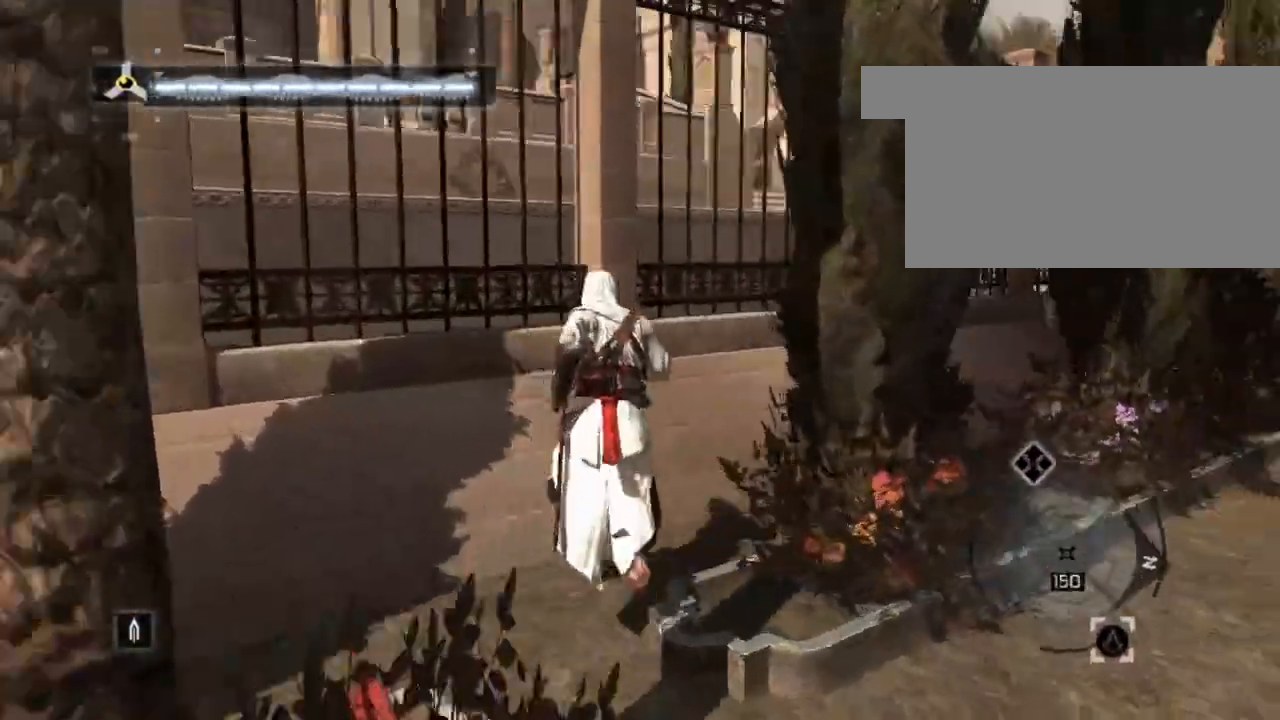
{"keys": ["w"], "mouse": [], "mouse_move": "down", "events": []}